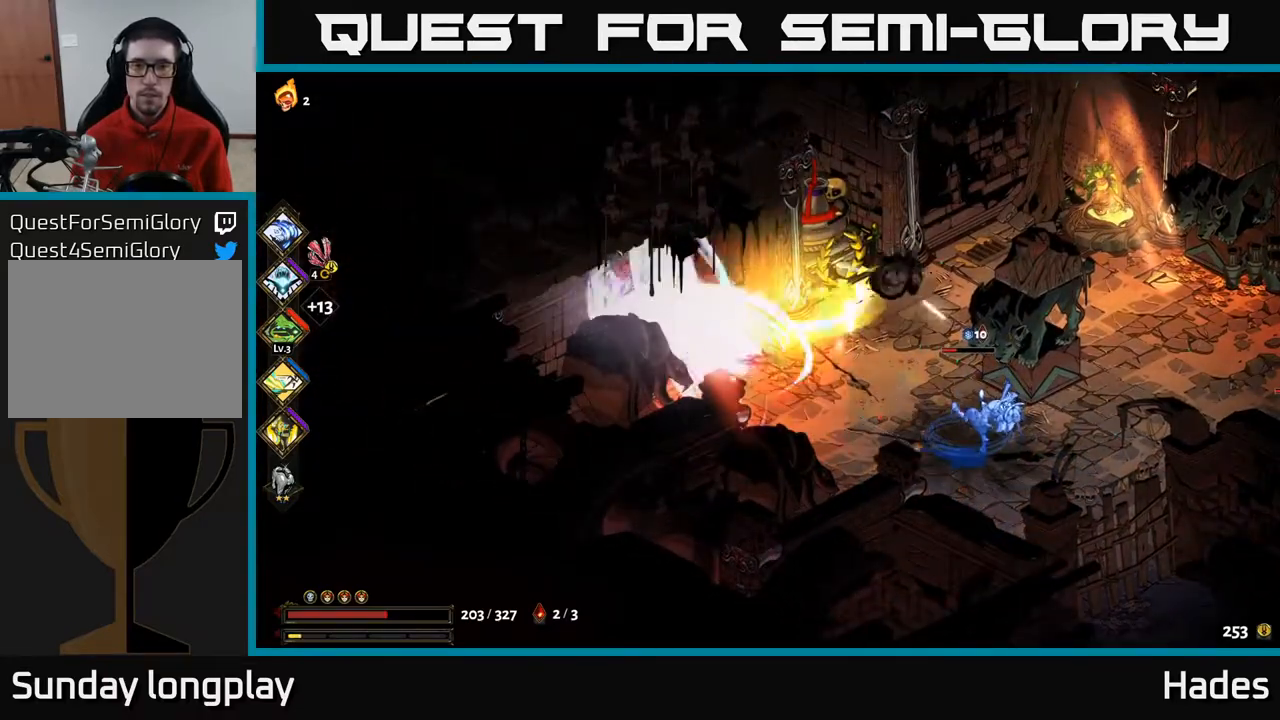
Gameplay with a controller (Xbox layout); each line is a JSON object with the inputs held at the frame after it. "events" lists button and stick changes between this image and that frame as [ms after this image, input, new state], when the widget could be followed in between. Not read: right_stick.
{"buttons": [], "left_stick": "right", "events": [[17, "X", "up"], [50, "A", "up"], [133, "X", "down"], [150, "A", "down"], [233, "X", "up"], [283, "A", "up"], [333, "A", "down"], [367, "A", "up"], [383, "X", "down"], [467, "X", "up"]]}
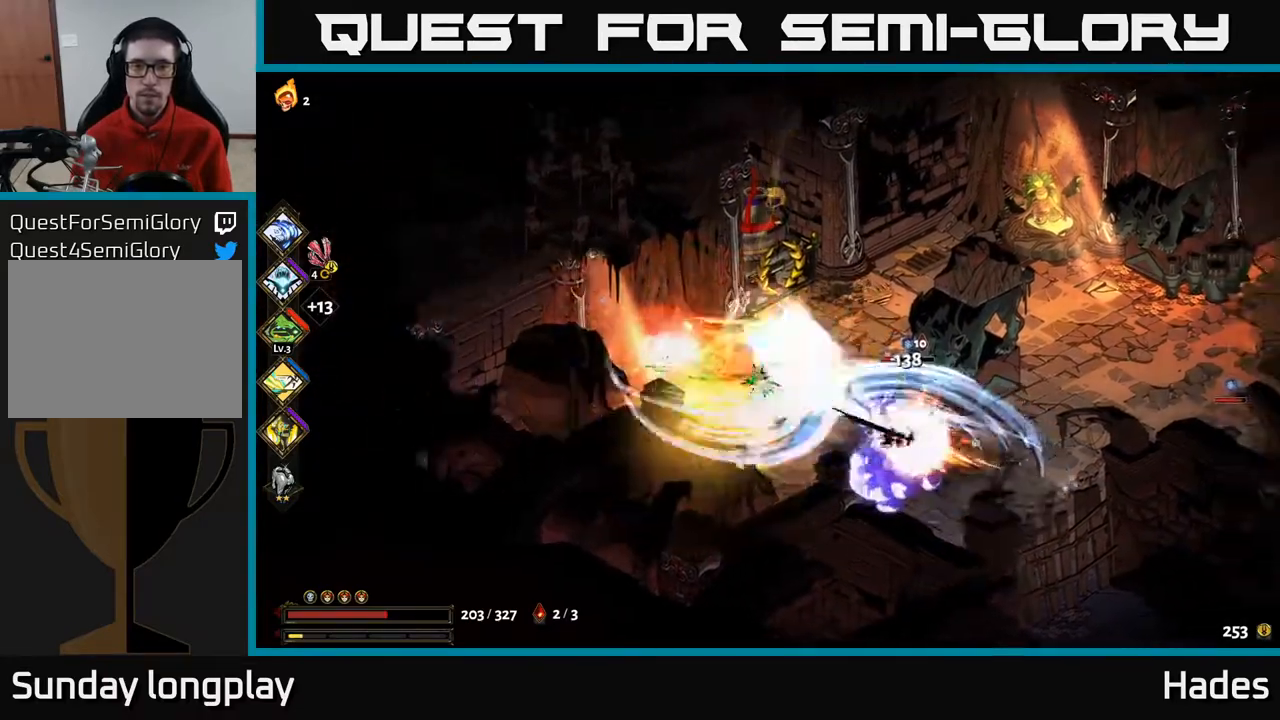
{"buttons": [], "left_stick": "down-right", "events": [[67, "left_stick", "down-right"], [150, "X", "down"], [233, "X", "up"]]}
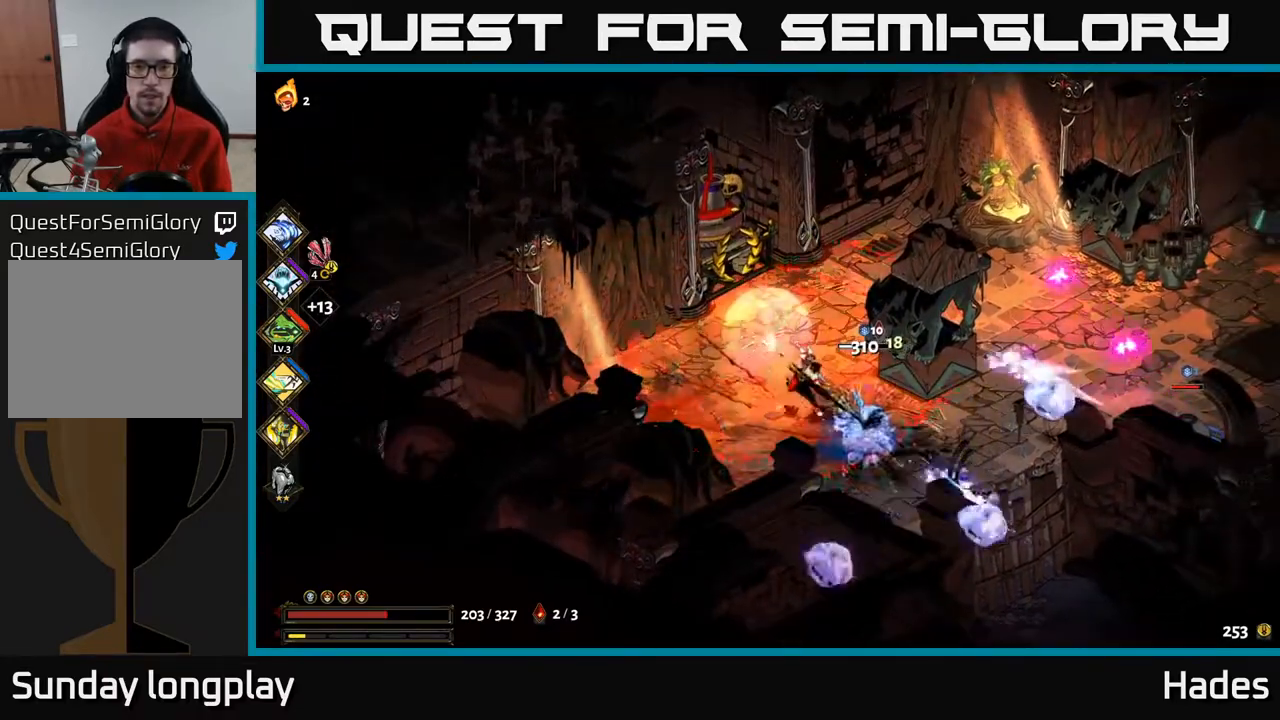
{"buttons": [], "left_stick": "down-right", "events": [[67, "left_stick", "down"], [217, "left_stick", "down-right"]]}
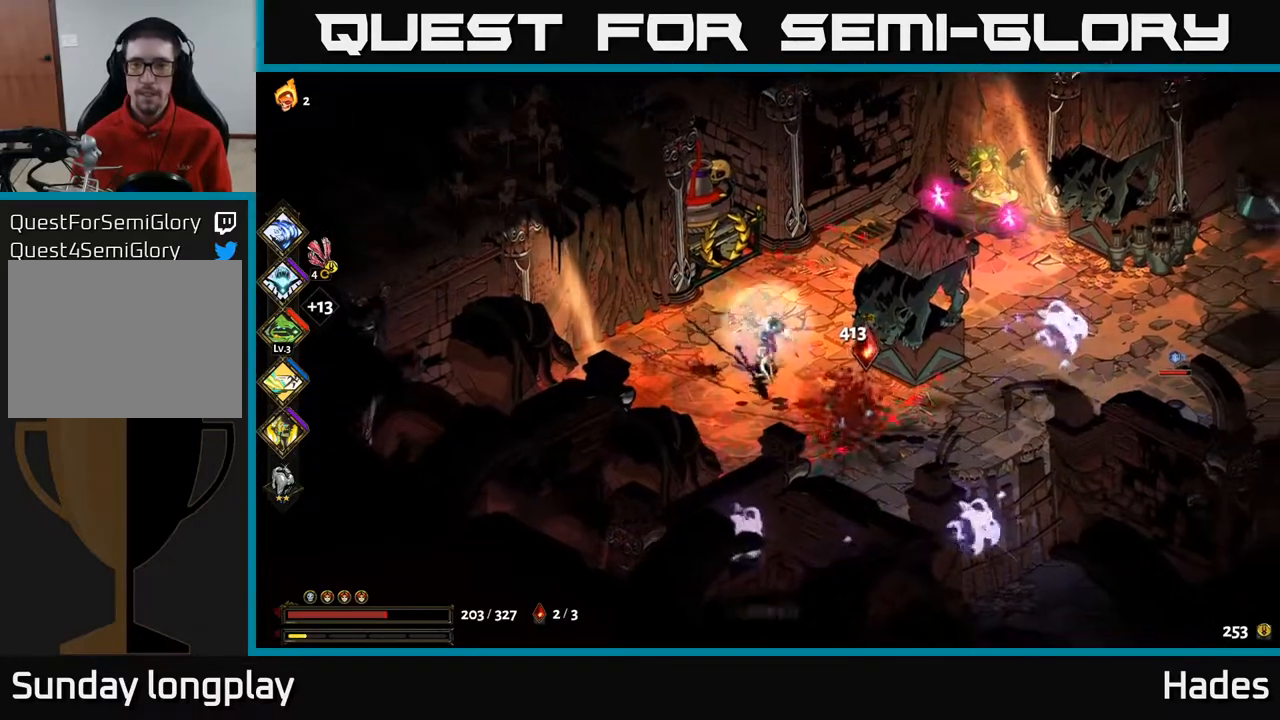
{"buttons": [], "left_stick": "down", "events": [[233, "left_stick", "right"], [417, "left_stick", "down"]]}
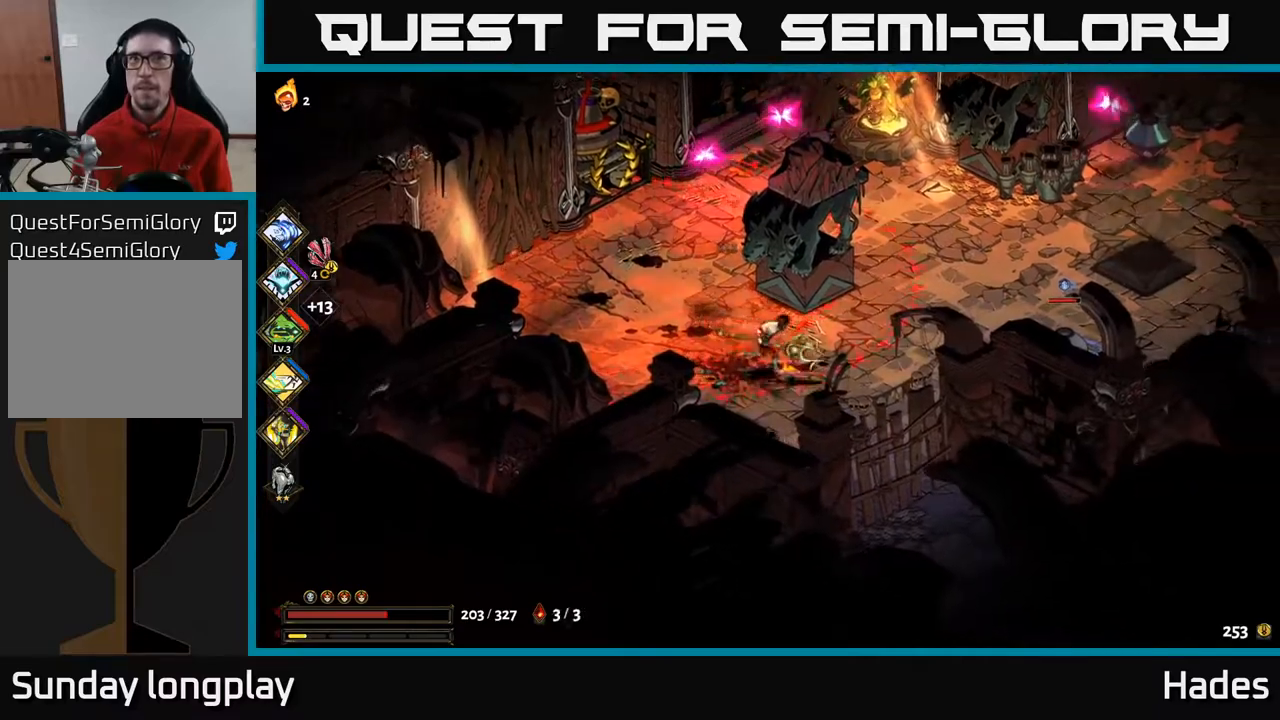
{"buttons": [], "left_stick": "right", "events": [[17, "left_stick", "down-right"], [150, "left_stick", "right"], [317, "left_stick", "center"], [500, "left_stick", "right"]]}
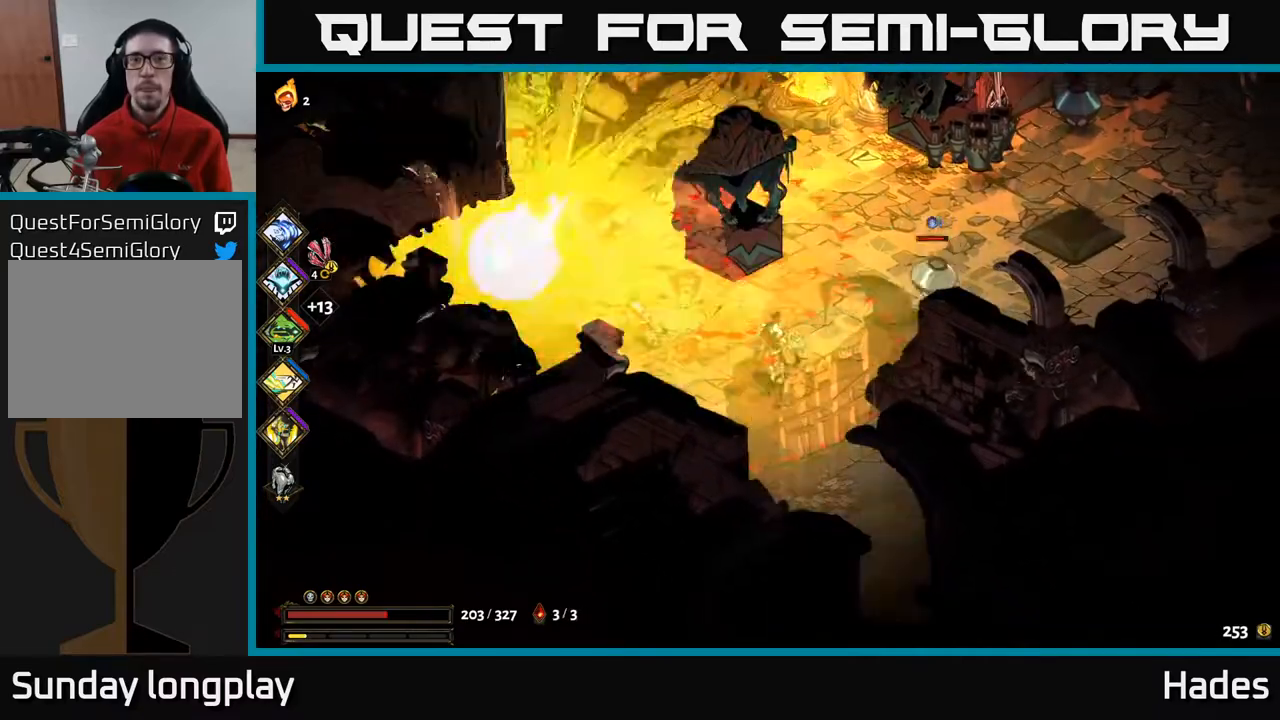
{"buttons": ["X"], "left_stick": "up", "events": [[150, "A", "down"], [233, "X", "down"], [267, "A", "up"], [333, "A", "down"], [350, "X", "up"], [383, "A", "up"], [417, "A", "down"], [467, "A", "up"], [467, "X", "down"], [500, "left_stick", "up"]]}
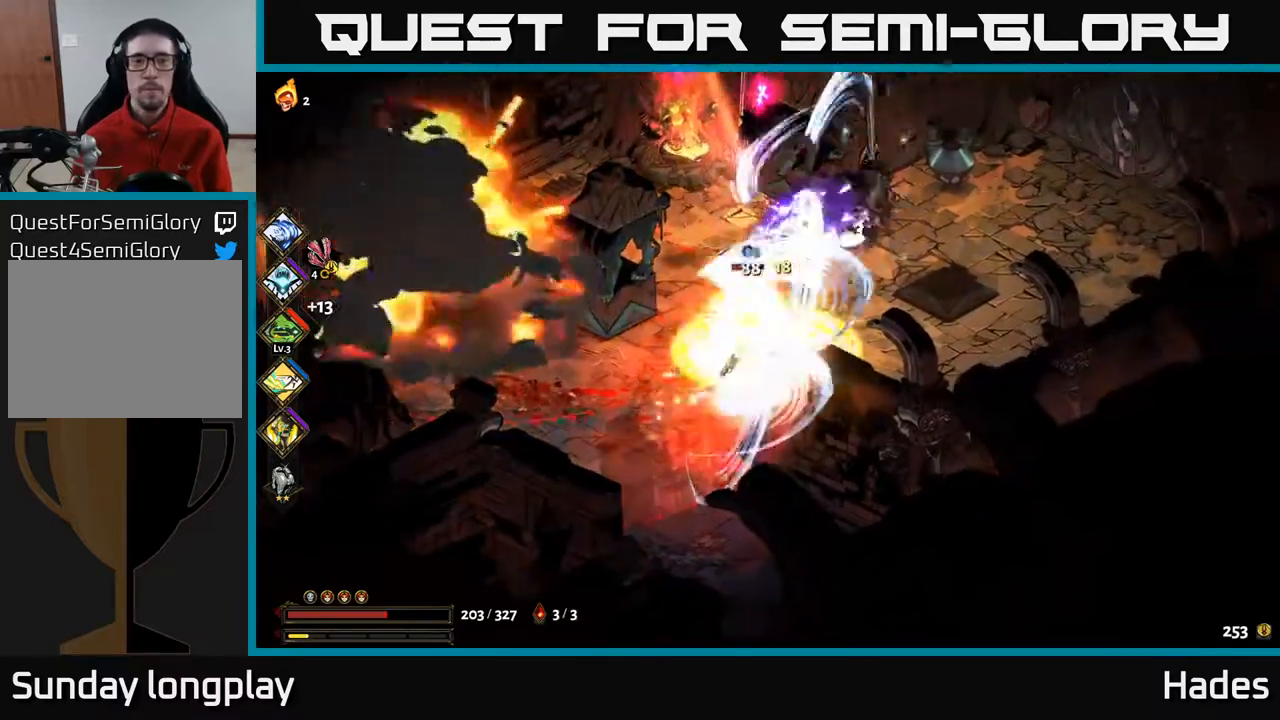
{"buttons": [], "left_stick": "up-right", "events": [[67, "X", "up"], [100, "left_stick", "up-left"], [200, "X", "down"], [233, "left_stick", "center"], [333, "X", "up"], [367, "left_stick", "up"], [500, "left_stick", "up-right"]]}
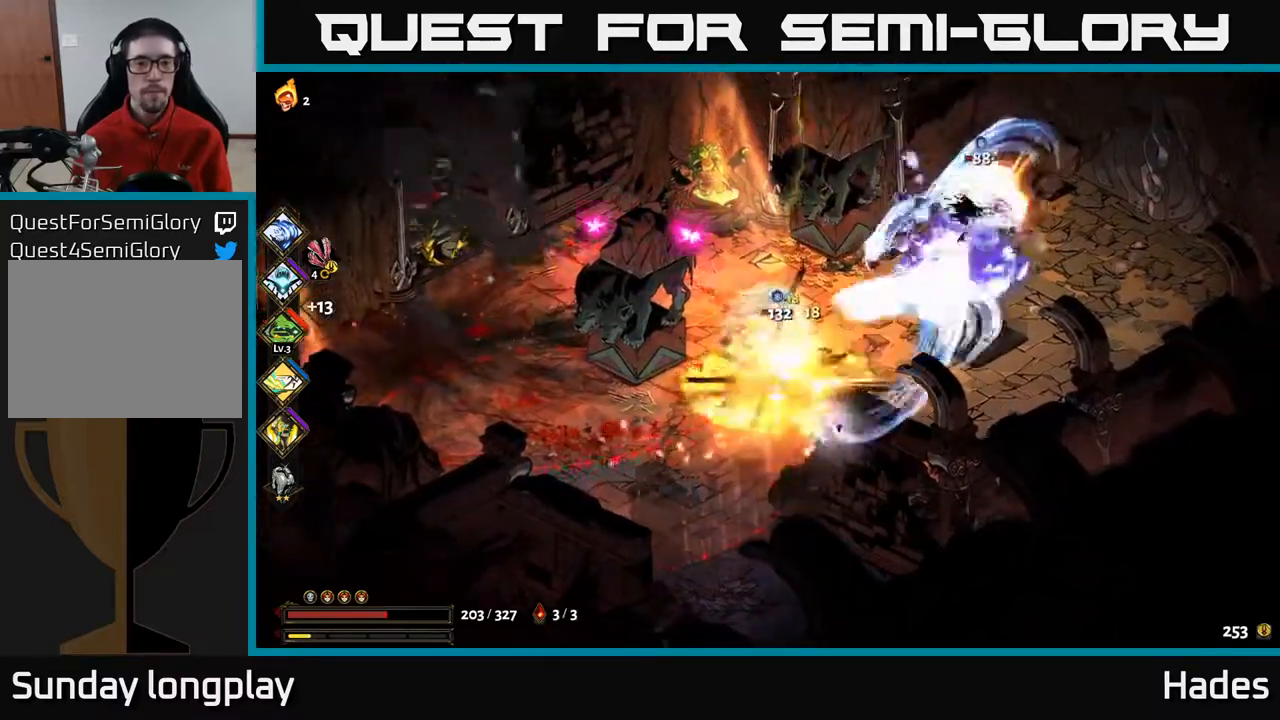
{"buttons": [], "left_stick": "center", "events": [[67, "A", "down"], [133, "X", "down"], [250, "A", "up"], [250, "X", "up"], [483, "left_stick", "center"]]}
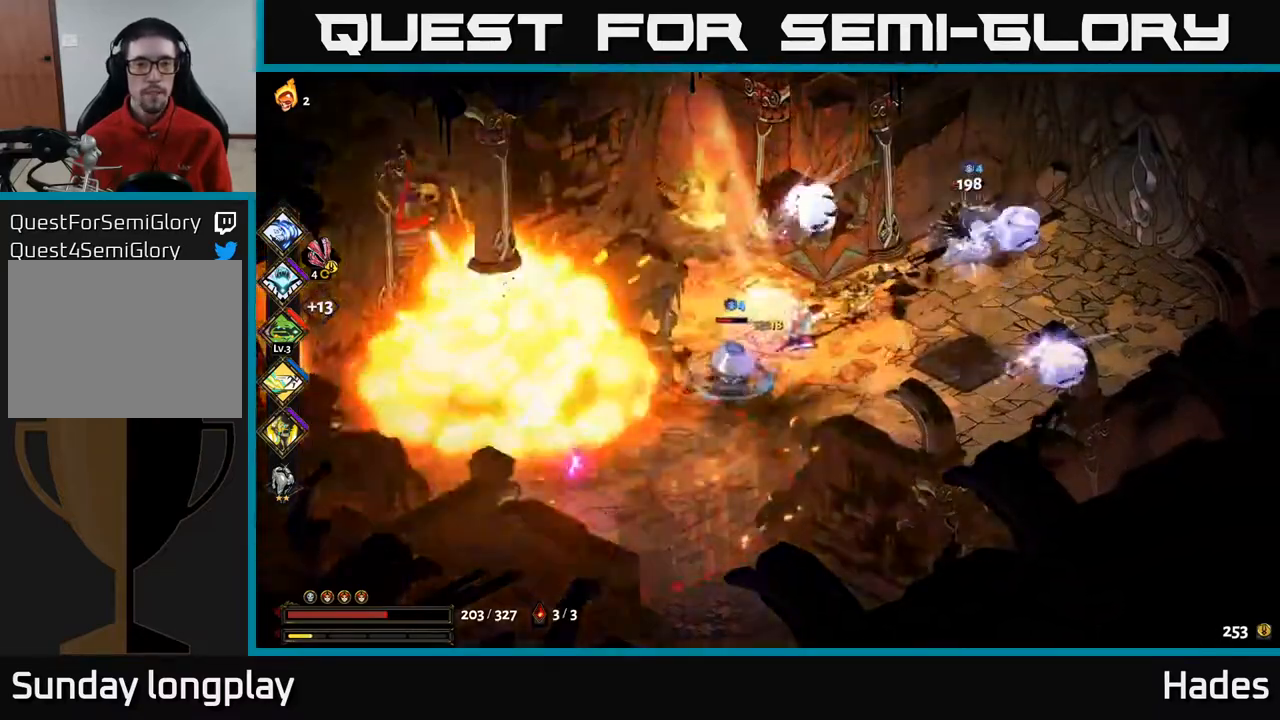
{"buttons": [], "left_stick": "center", "events": [[200, "left_stick", "up"], [283, "left_stick", "down-left"], [317, "A", "down"], [333, "X", "down"], [417, "X", "up"], [433, "left_stick", "center"], [467, "A", "up"]]}
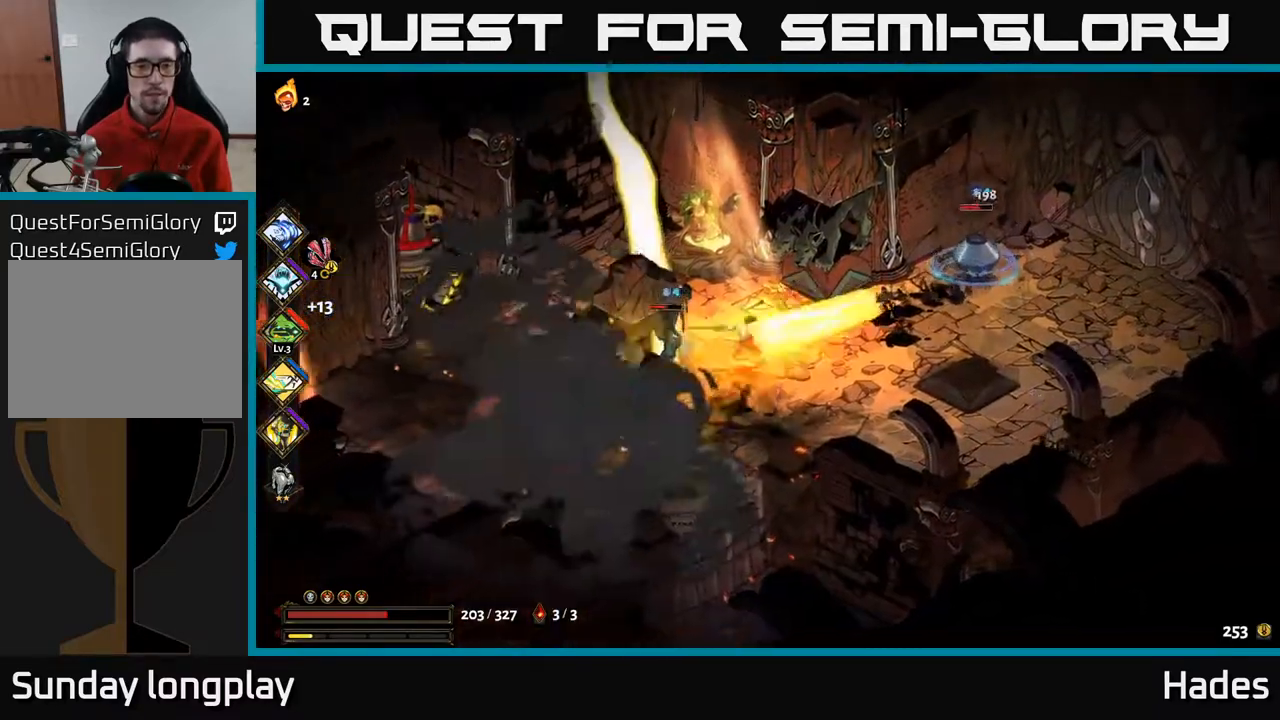
{"buttons": ["A", "X"], "left_stick": "up-left", "events": [[333, "left_stick", "up"], [400, "A", "down"], [433, "X", "down"], [467, "left_stick", "up-left"]]}
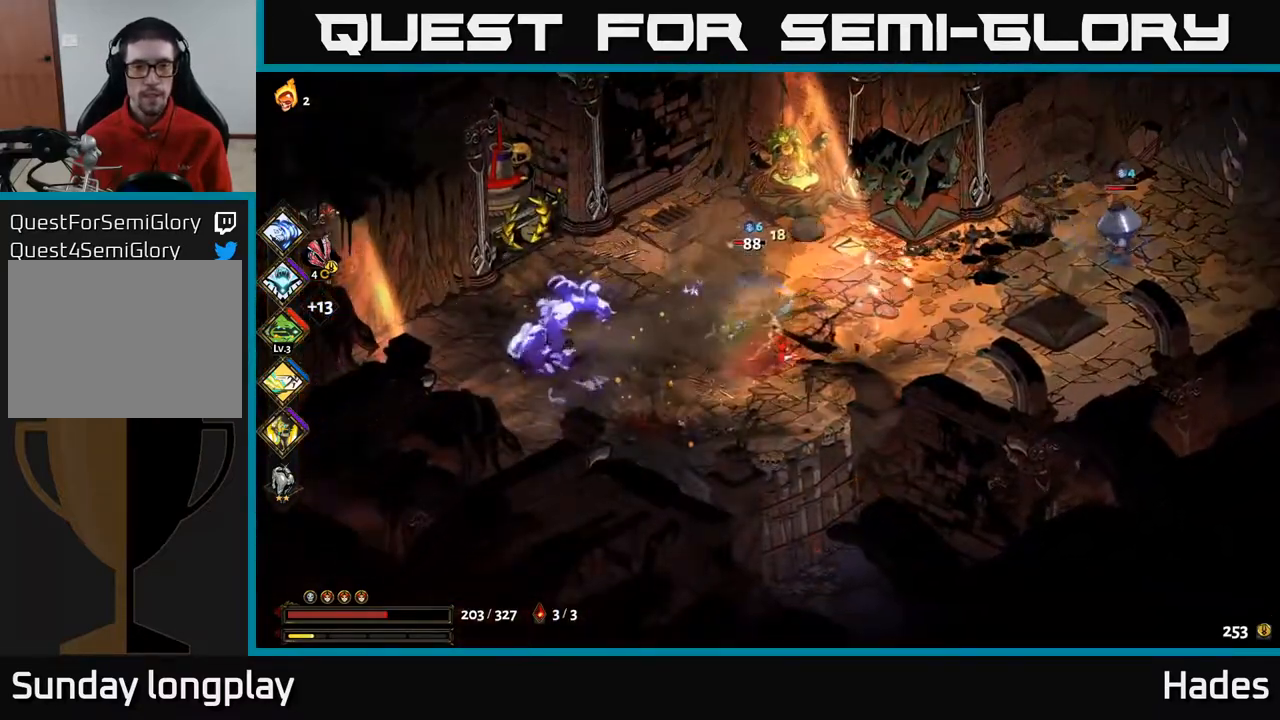
{"buttons": [], "left_stick": "center", "events": [[33, "X", "up"], [67, "A", "up"], [67, "left_stick", "left"], [200, "left_stick", "down"], [233, "X", "down"], [350, "X", "up"], [433, "left_stick", "center"]]}
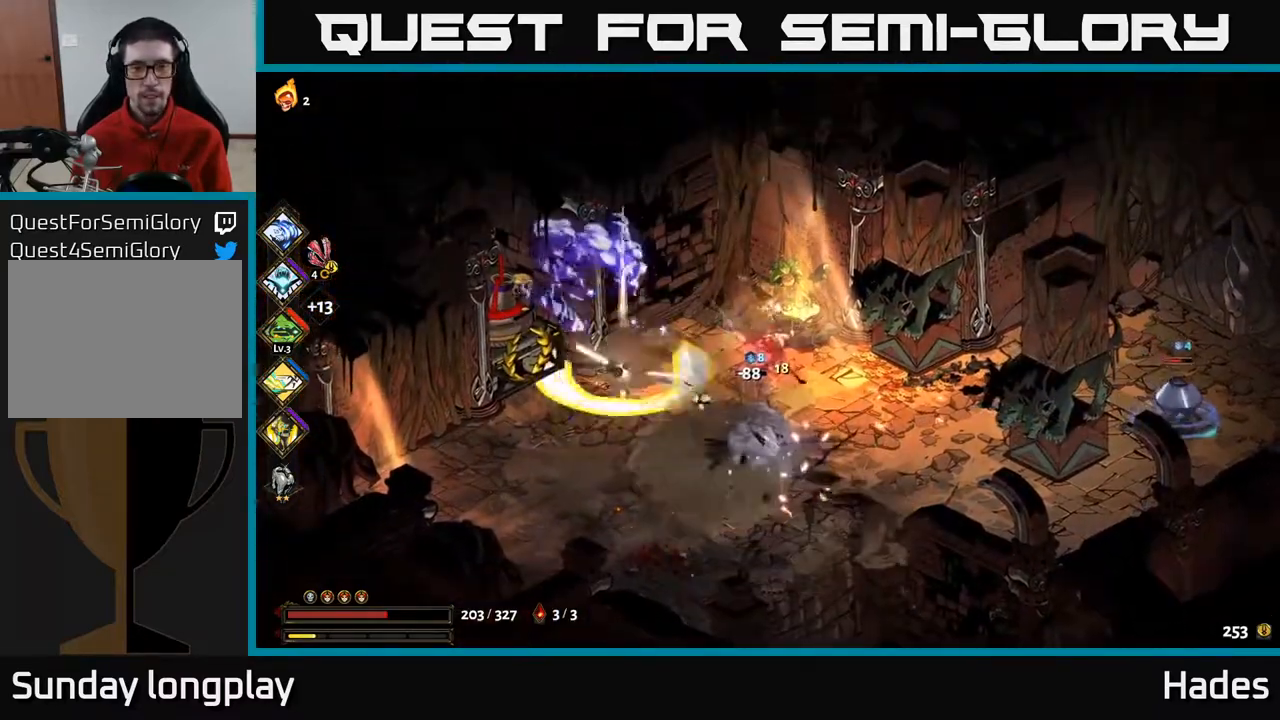
{"buttons": [], "left_stick": "down-right", "events": [[33, "X", "down"], [167, "X", "up"], [300, "A", "down"], [383, "X", "down"], [383, "left_stick", "down-right"], [483, "X", "up"], [500, "A", "up"]]}
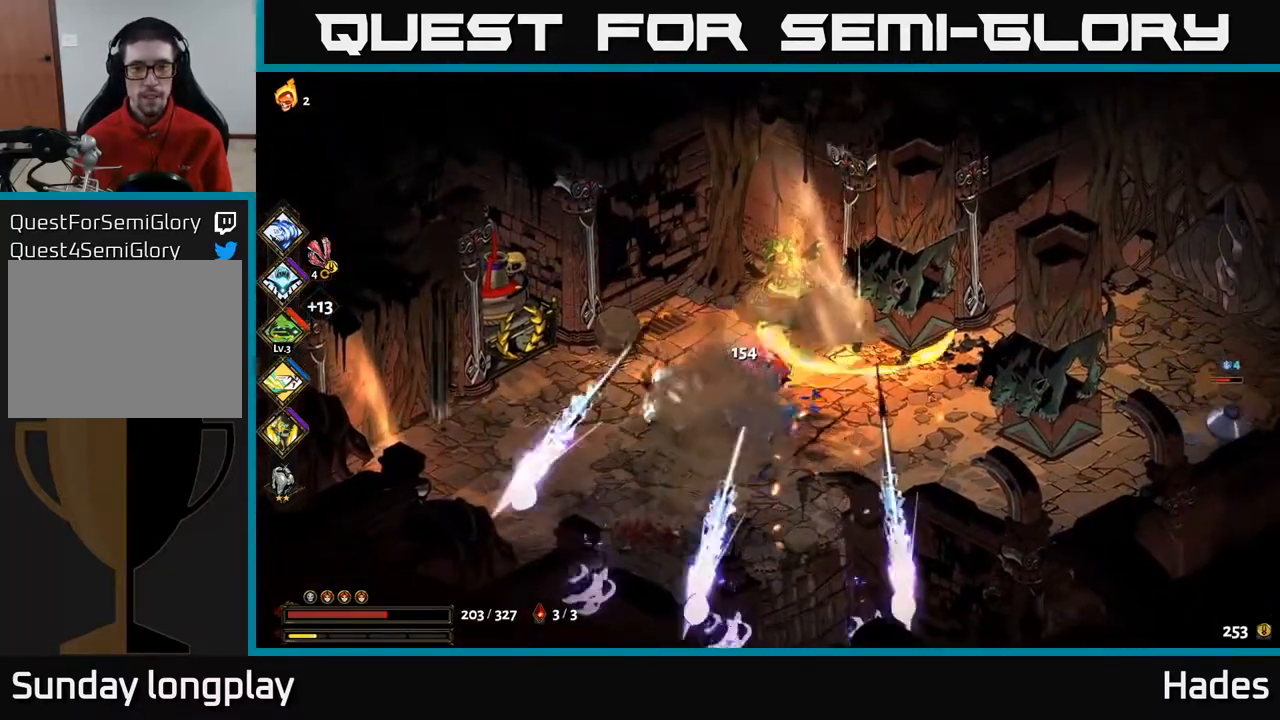
{"buttons": [], "left_stick": "down-right", "events": [[17, "left_stick", "right"], [400, "left_stick", "down-right"]]}
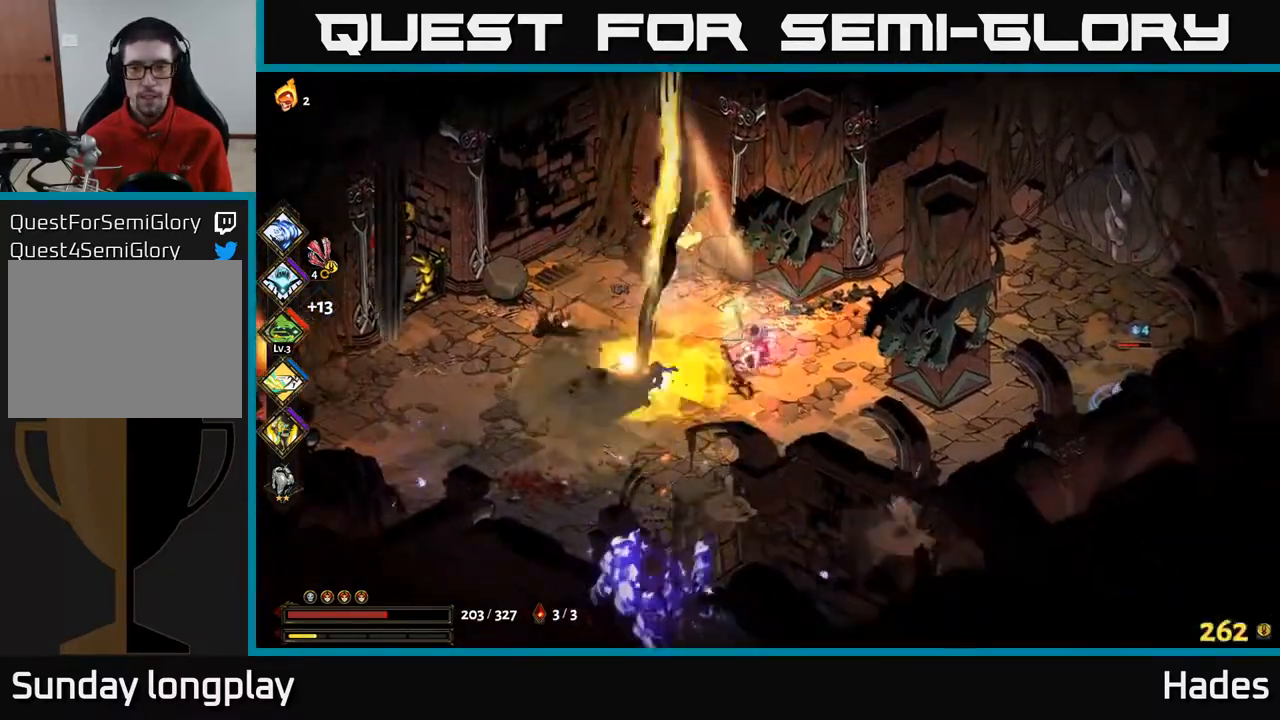
{"buttons": [], "left_stick": "right", "events": [[133, "left_stick", "right"]]}
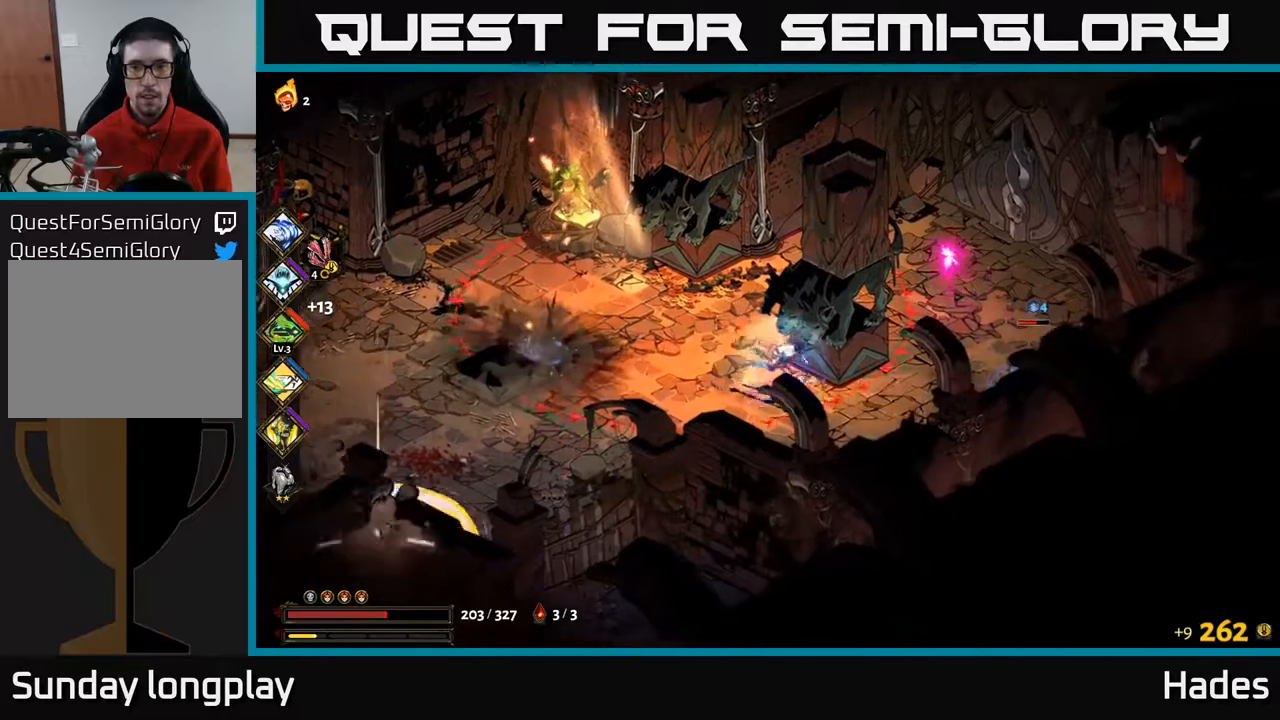
{"buttons": [], "left_stick": "right", "events": [[117, "B", "down"], [217, "B", "up"]]}
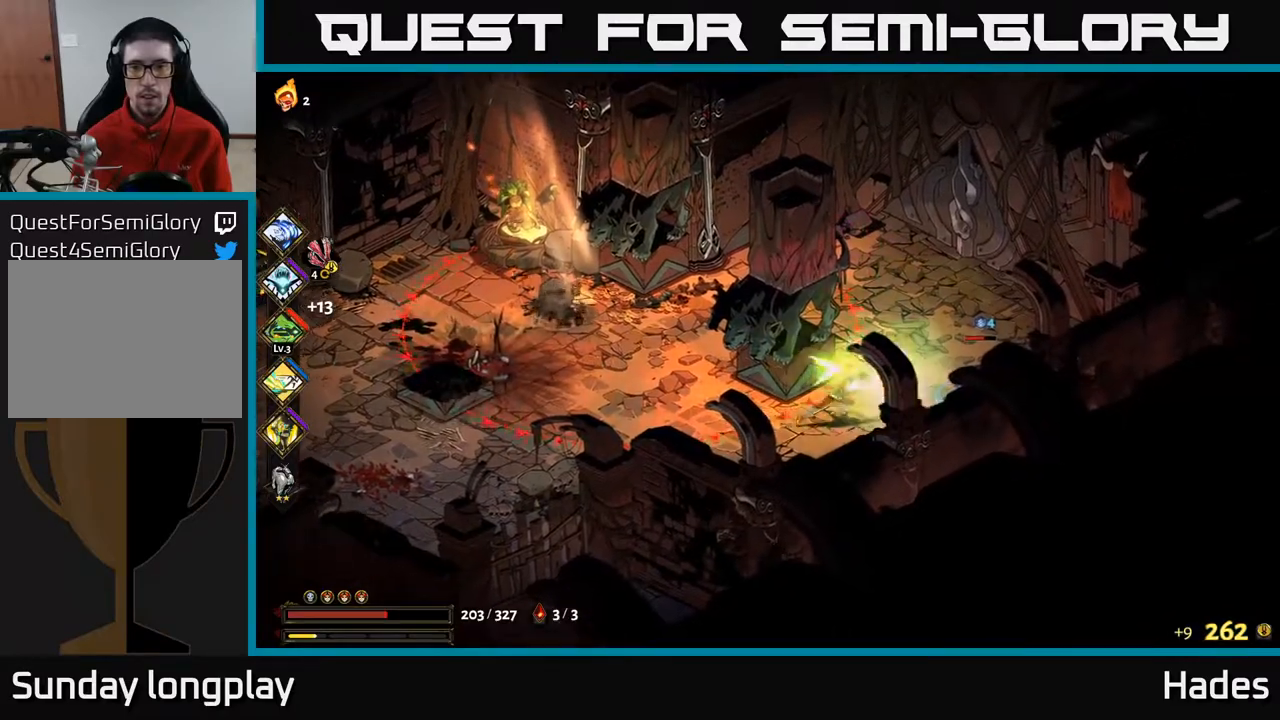
{"buttons": [], "left_stick": "right", "events": [[117, "A", "down"], [167, "X", "down"], [267, "X", "up"], [367, "X", "down"], [400, "A", "up"], [483, "X", "up"]]}
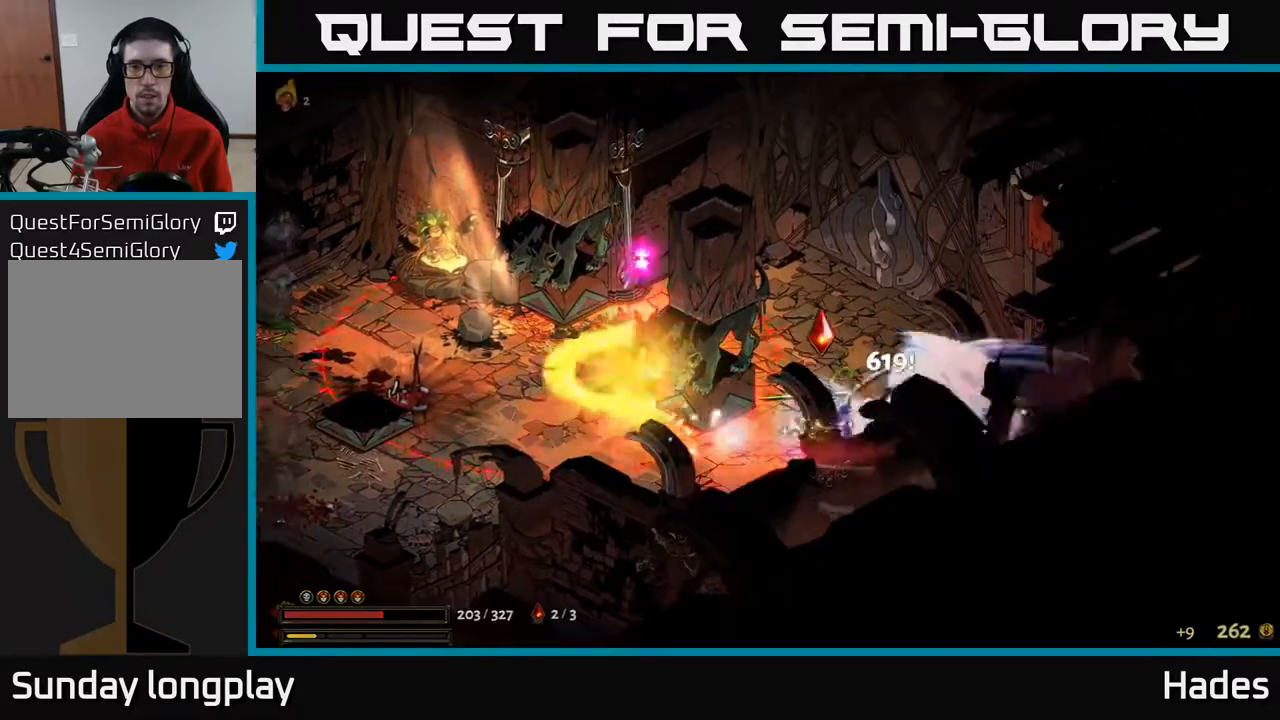
{"buttons": [], "left_stick": "up-right", "events": [[50, "left_stick", "center"], [417, "left_stick", "up-right"]]}
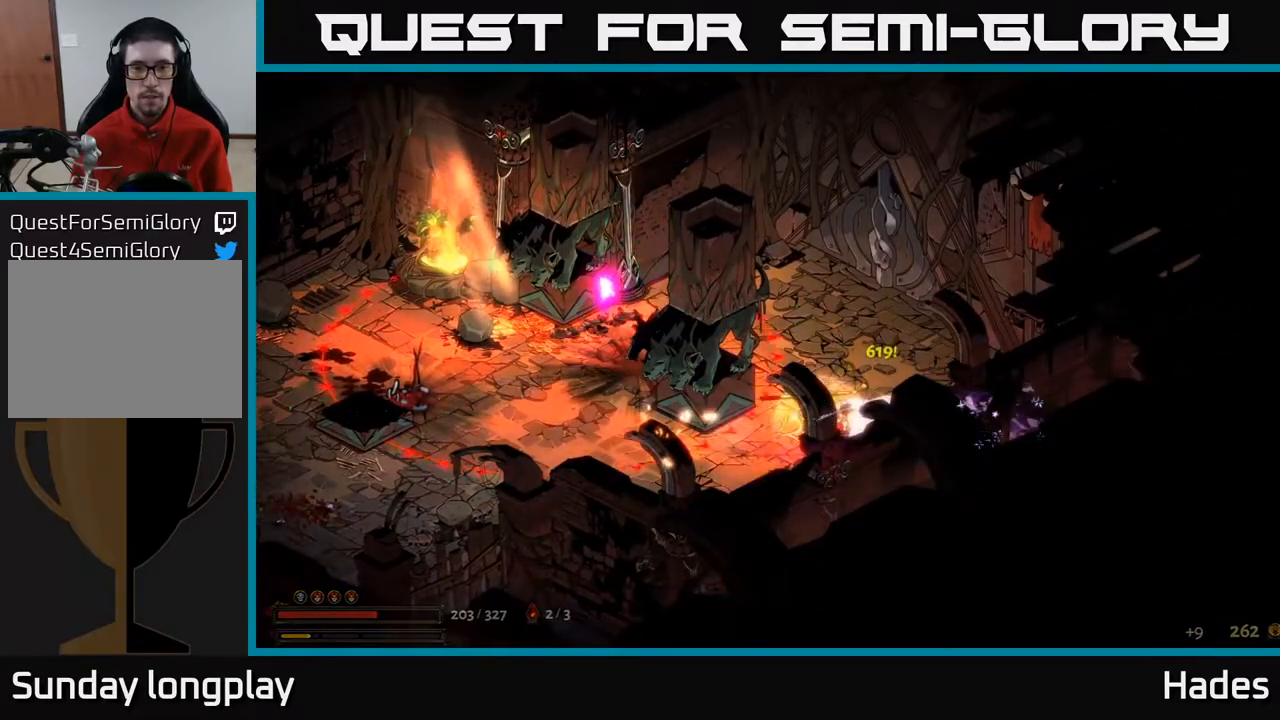
{"buttons": [], "left_stick": "center", "events": [[150, "left_stick", "center"]]}
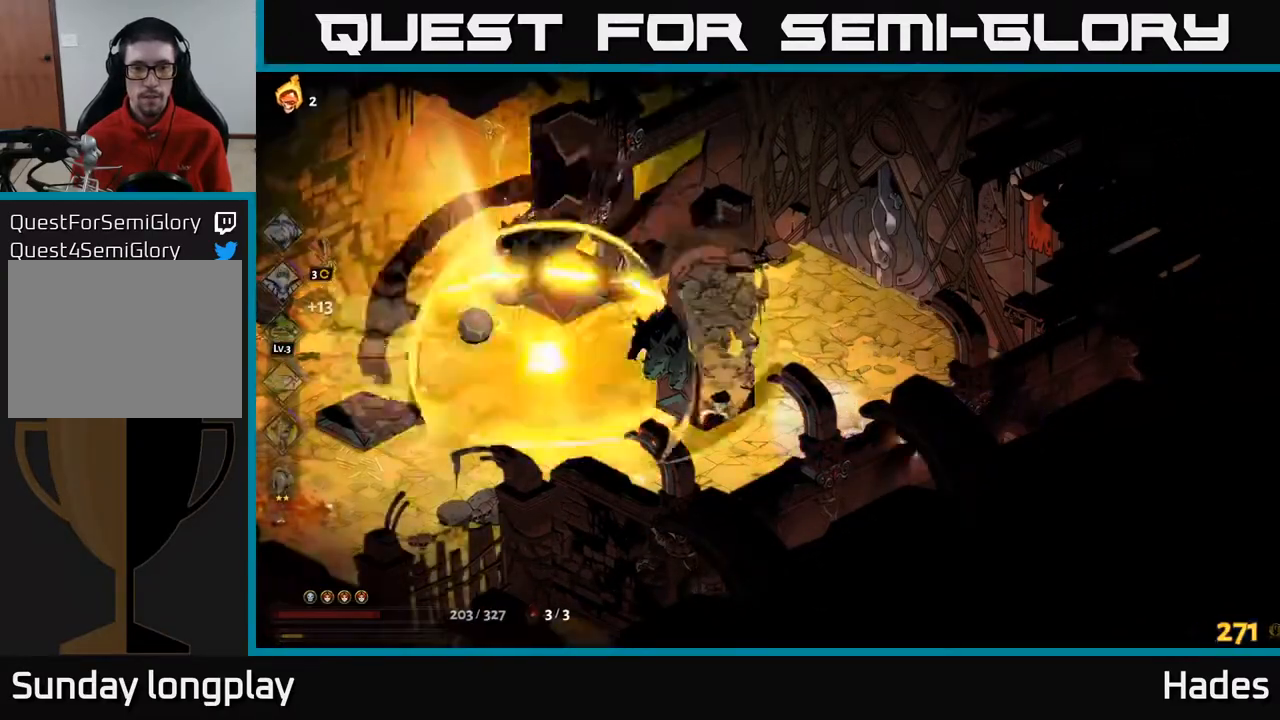
{"buttons": ["A"], "left_stick": "left", "events": [[250, "left_stick", "left"], [450, "A", "down"]]}
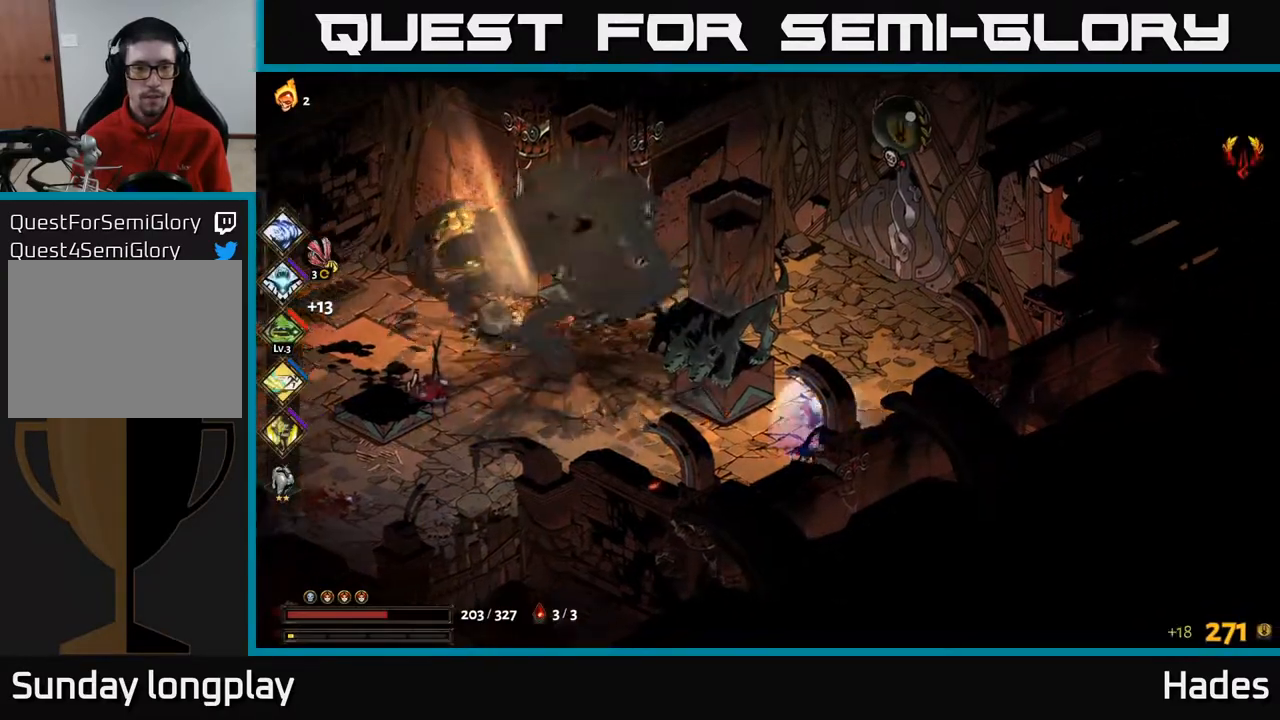
{"buttons": [], "left_stick": "up-left", "events": [[67, "A", "up"], [117, "A", "down"], [233, "left_stick", "up-left"], [283, "A", "up"]]}
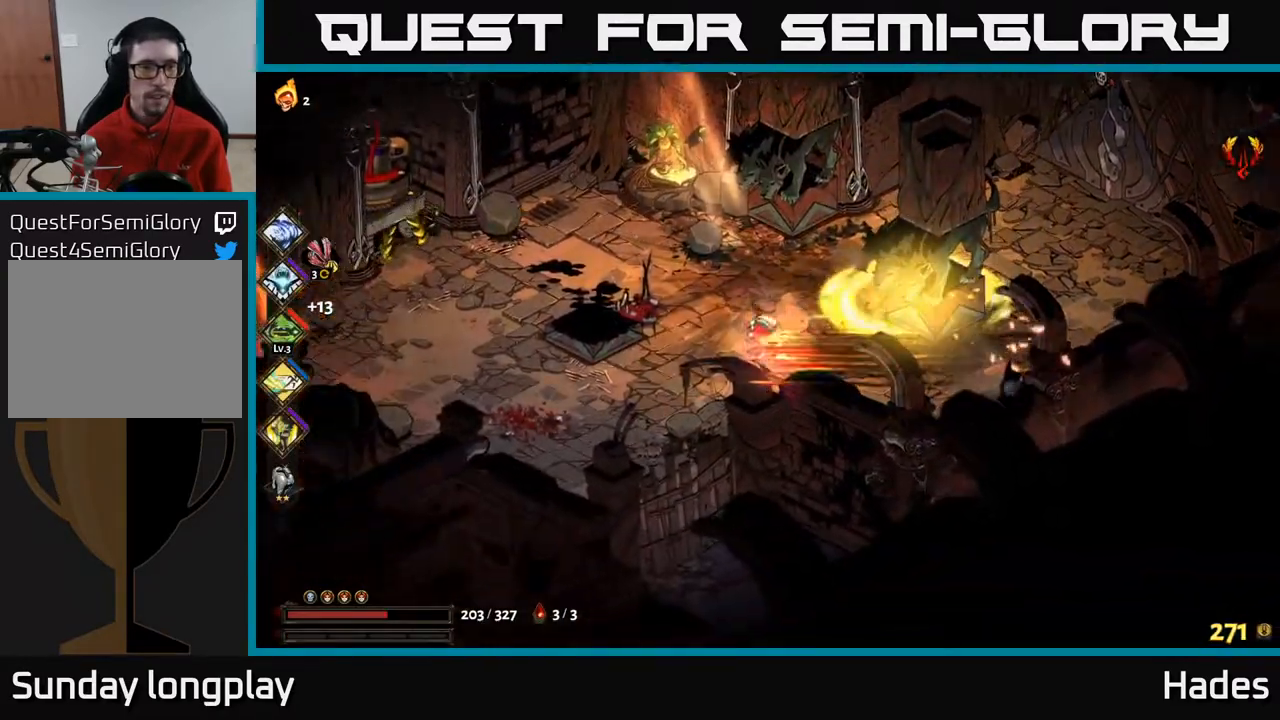
{"buttons": [], "left_stick": "left", "events": [[317, "left_stick", "left"]]}
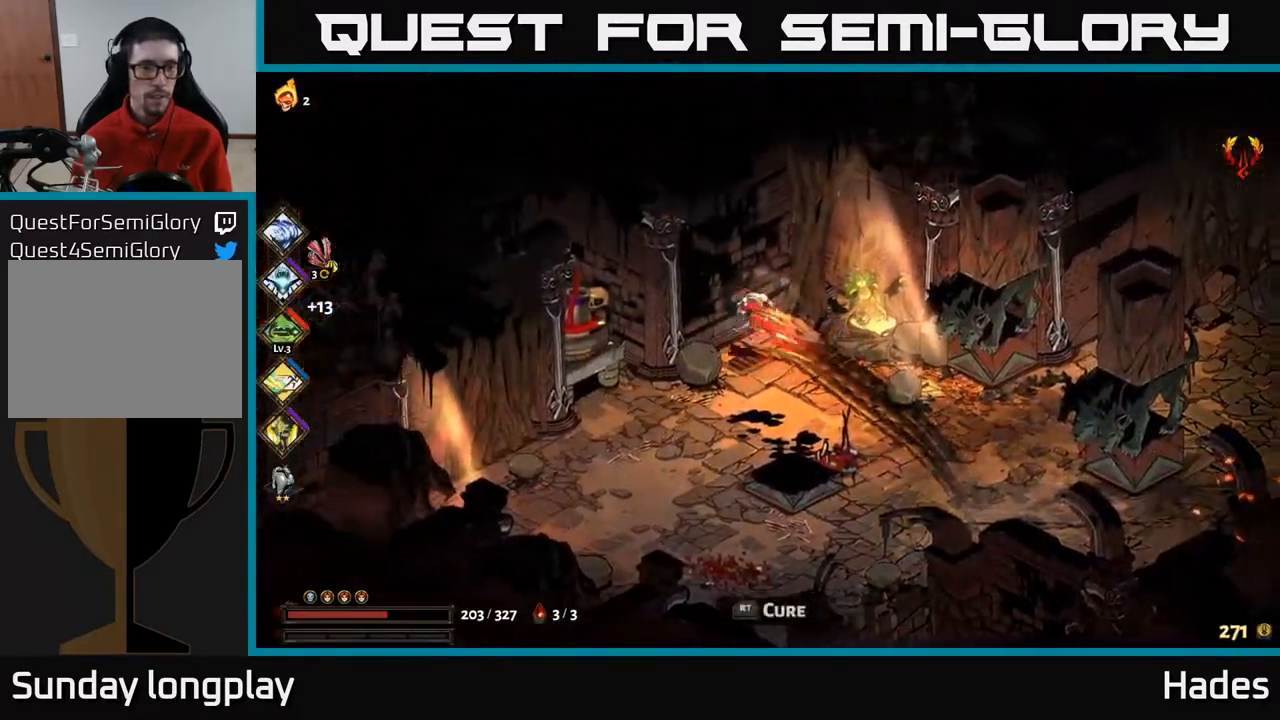
{"buttons": [], "left_stick": "right", "events": [[117, "left_stick", "down"], [167, "left_stick", "center"], [250, "left_stick", "right"]]}
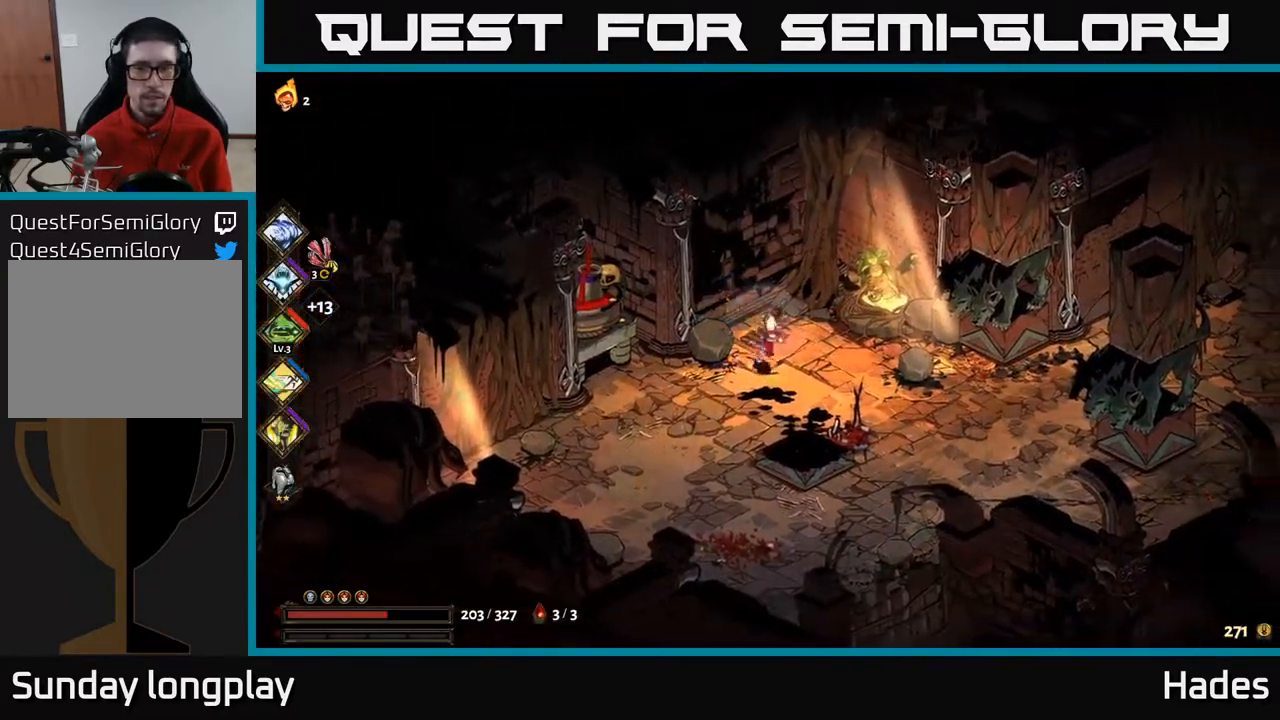
{"buttons": [], "left_stick": "right", "events": [[117, "A", "down"], [283, "A", "up"]]}
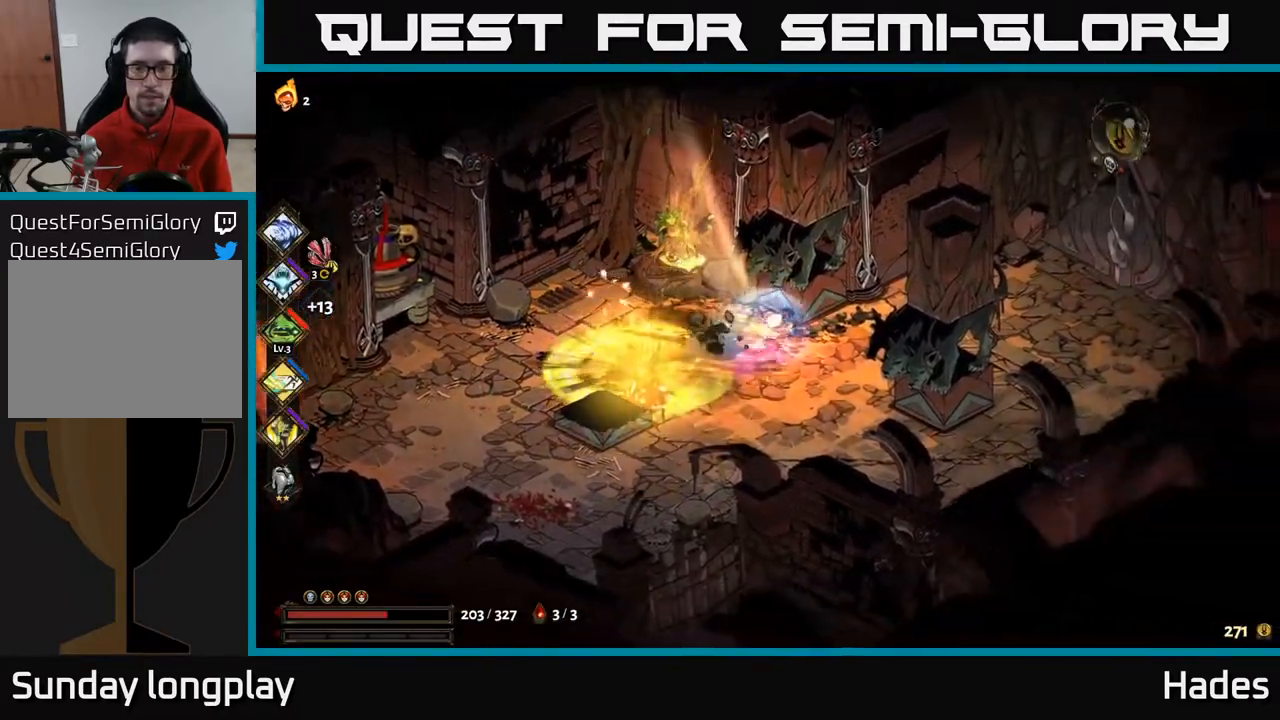
{"buttons": [], "left_stick": "right", "events": [[150, "A", "down"], [317, "A", "up"]]}
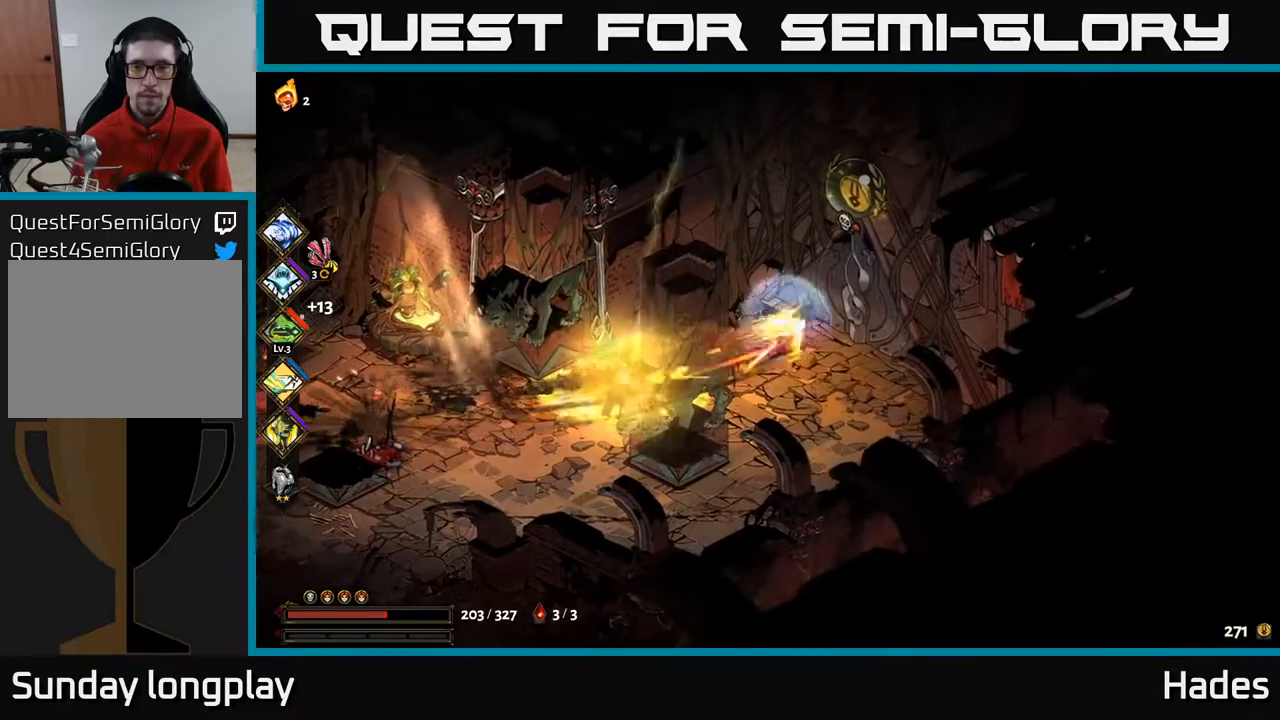
{"buttons": [], "left_stick": "center", "events": [[17, "R2", "down"], [33, "left_stick", "up-right"], [117, "R2", "up"], [183, "R2", "down"], [233, "left_stick", "center"], [283, "R2", "up"]]}
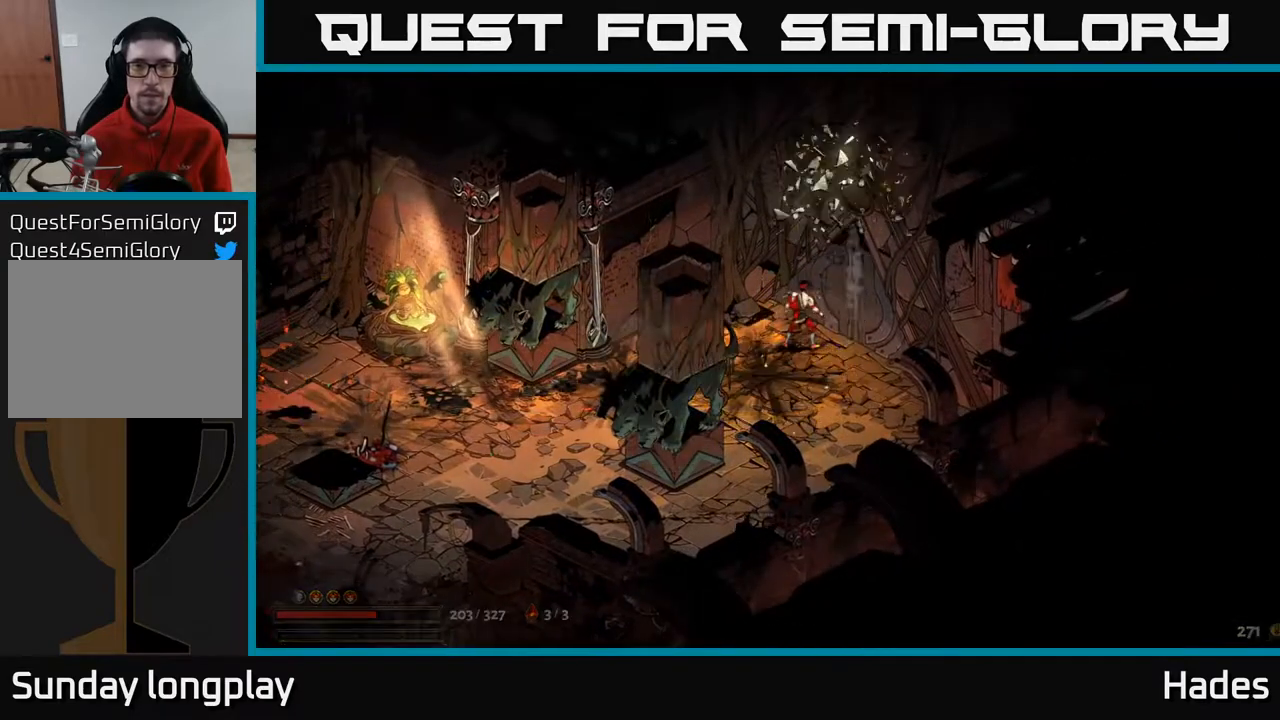
{"buttons": [], "left_stick": "center", "events": []}
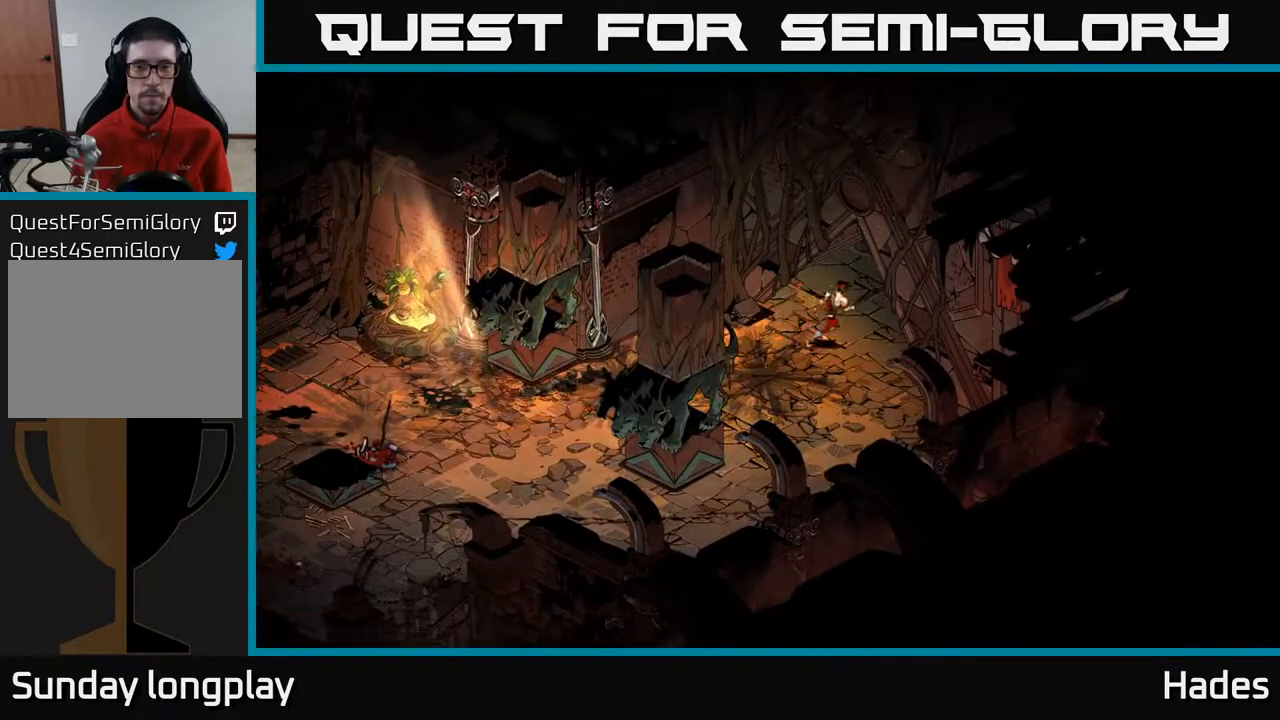
{"buttons": [], "left_stick": "center", "events": []}
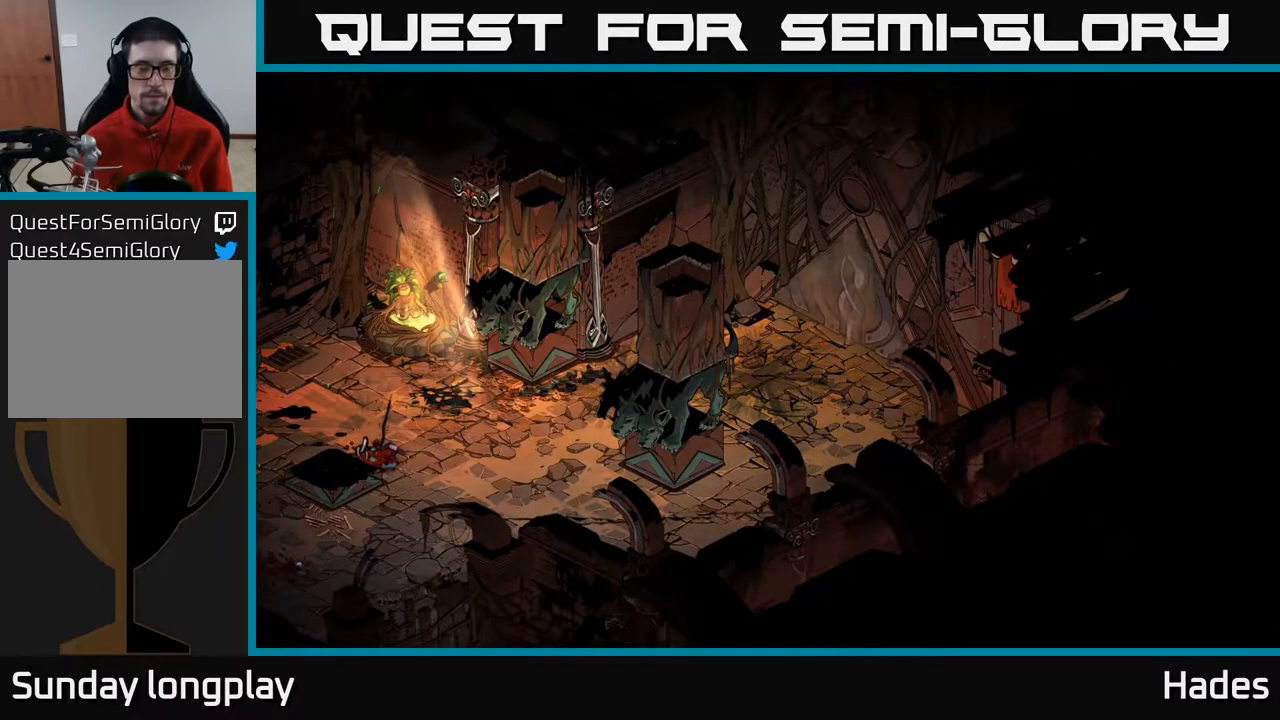
{"buttons": [], "left_stick": "center", "events": []}
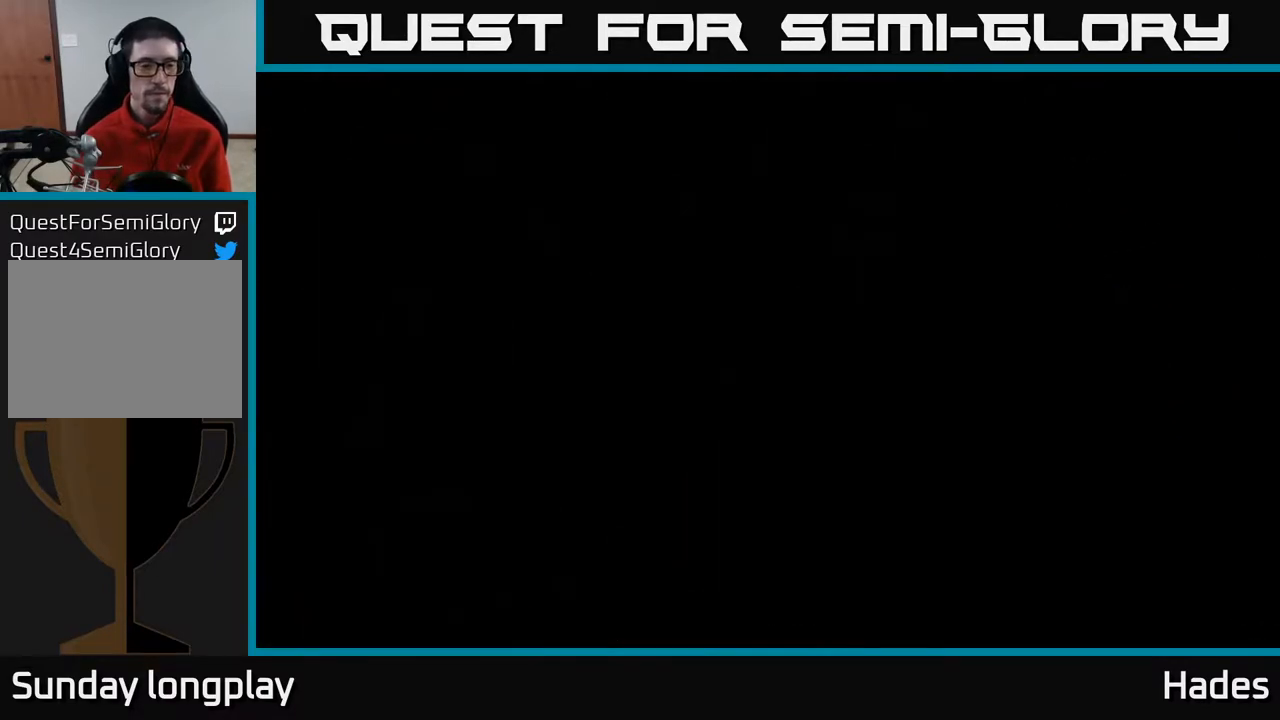
{"buttons": [], "left_stick": "center", "events": []}
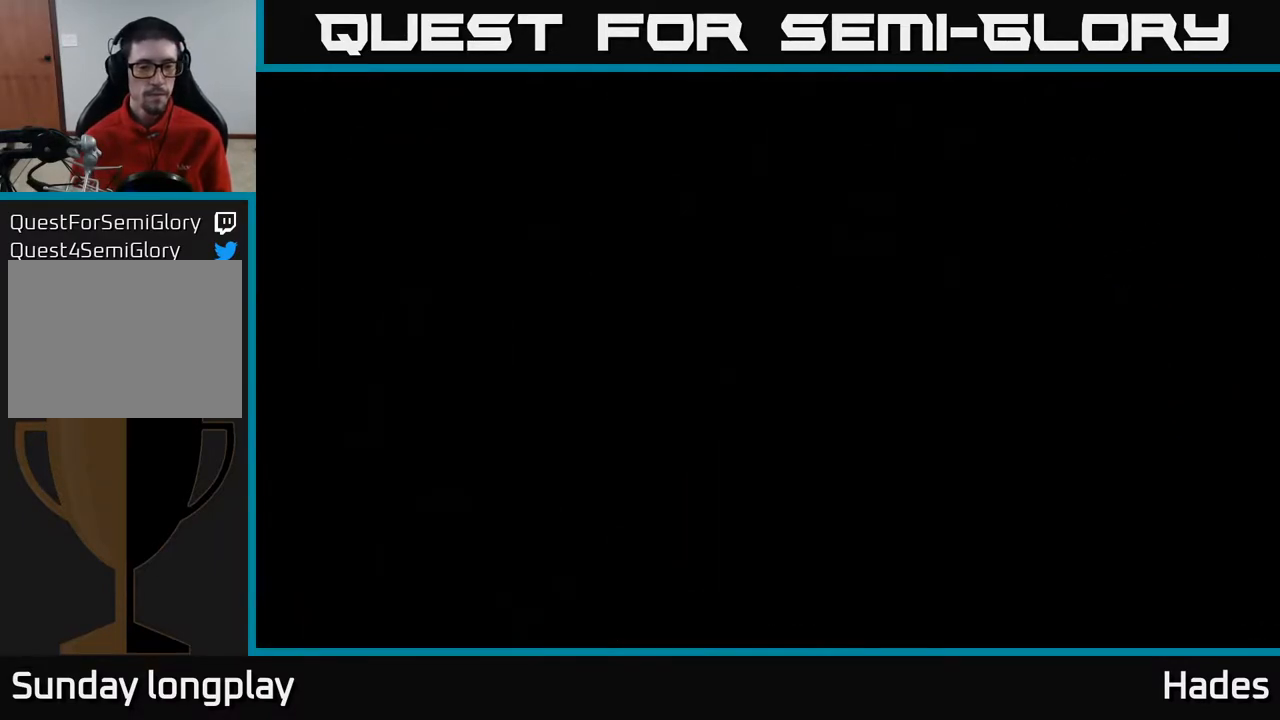
{"buttons": [], "left_stick": "center", "events": []}
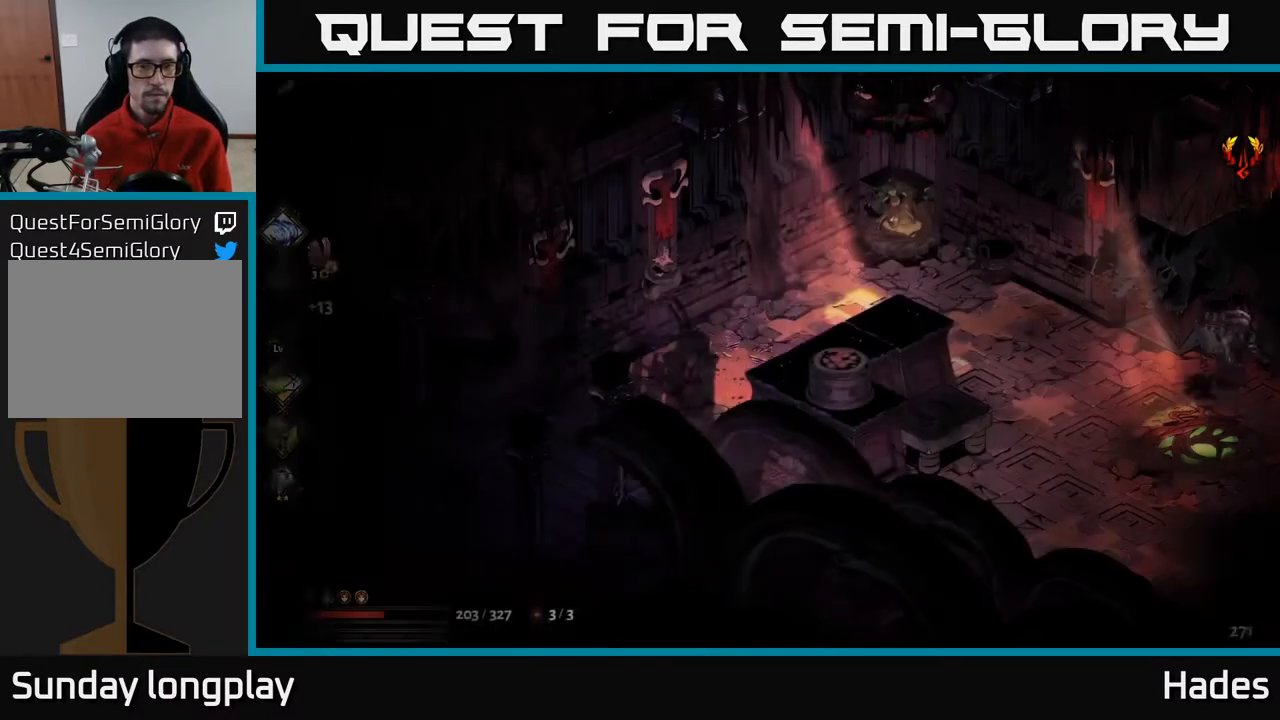
{"buttons": ["A"], "left_stick": "right", "events": [[250, "left_stick", "right"], [383, "A", "down"]]}